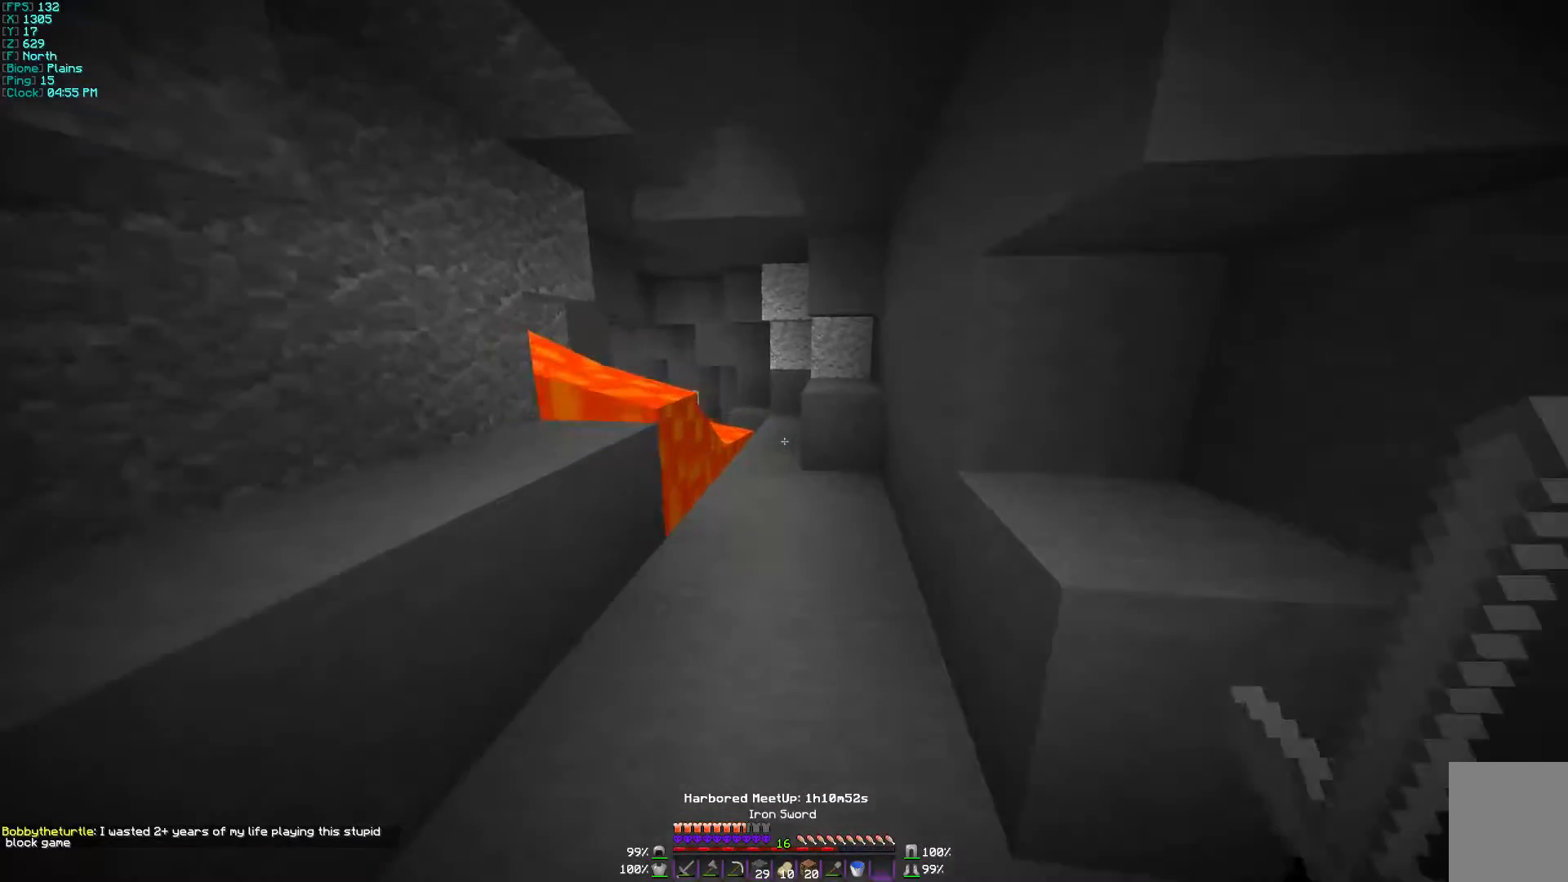
Gameplay with keyboard and mouse; each line is a JSON object with the keys and mouse buttons held at the frame after it. "events" lists presses ("down") and releases ("up") of "a", "d", "s", "w", "mouse_left" and "mouse_right" between this image and that frame as [ms after this image, input, new state], when the widget could be followed in between. "mouse_left", "mouse_right" = the "left", "right" buttons of the "mouse" list. No other keys are recorded. Fast repeated clicks can show as one long hold. Mouse movement is not recorded.
{"keys": ["d", "w"], "mouse": [], "events": [[267, "d", "down"]]}
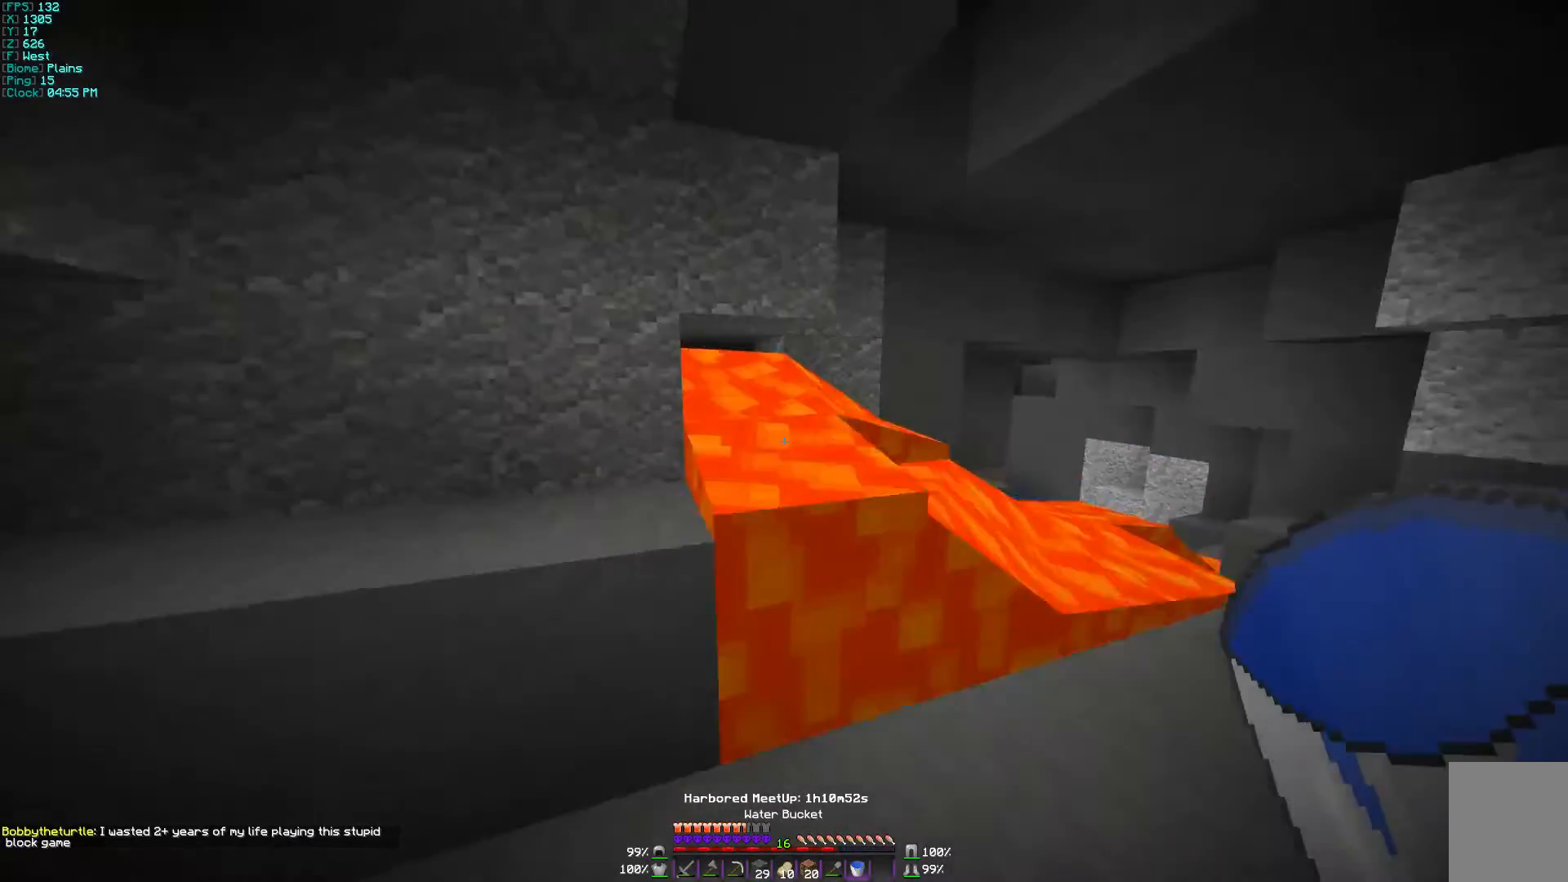
{"keys": [], "mouse": ["right"], "events": [[67, "w", "up"], [167, "d", "up"], [467, "mouse_right", "down"]]}
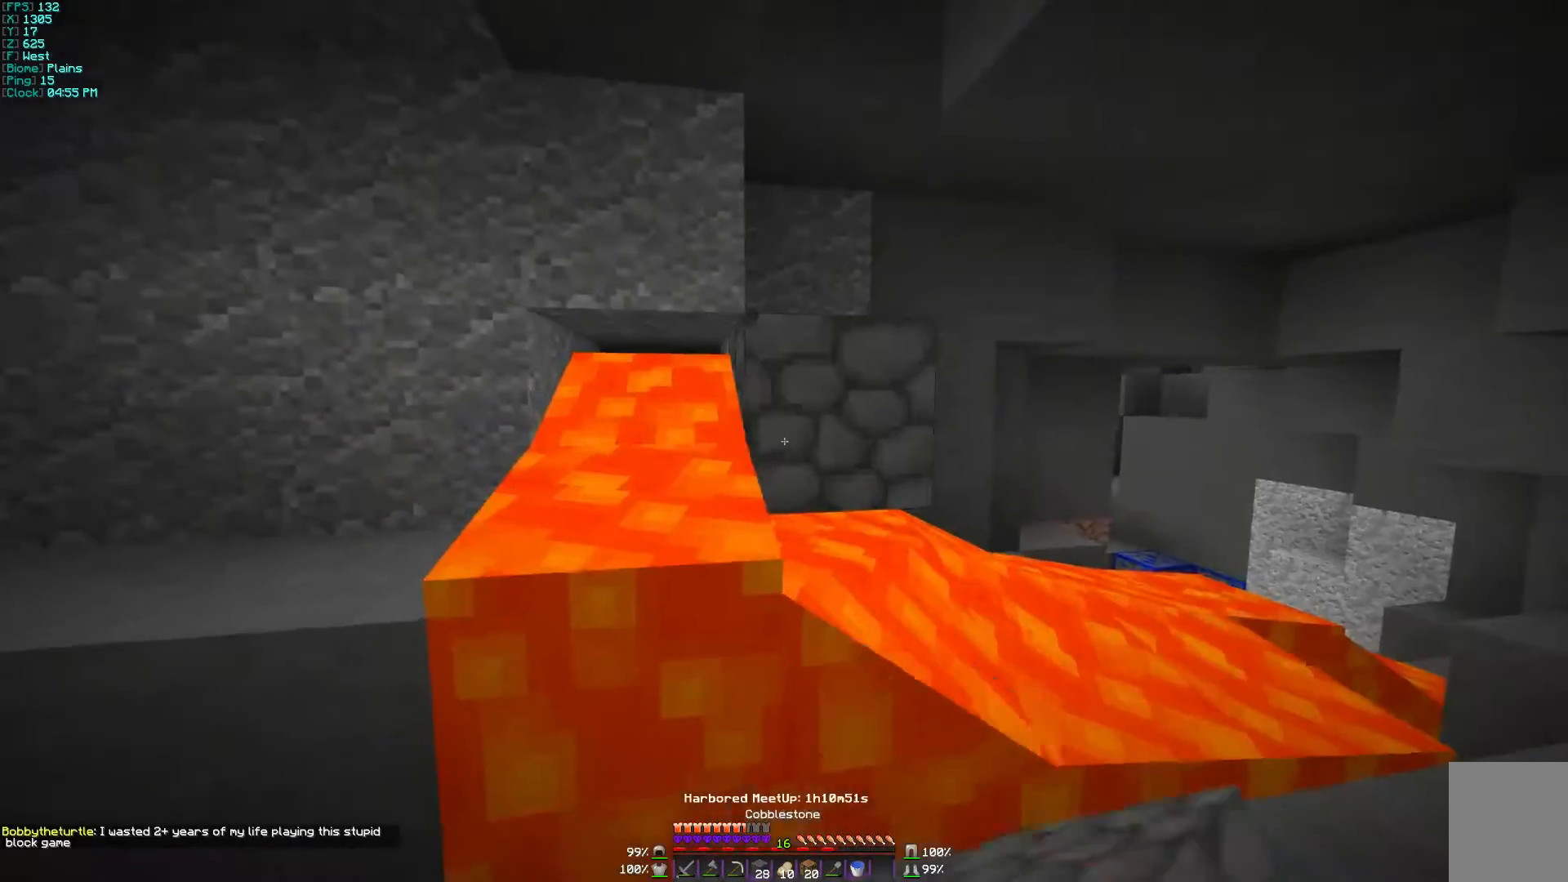
{"keys": [], "mouse": [], "events": [[67, "mouse_right", "up"], [100, "a", "down"], [300, "a", "up"]]}
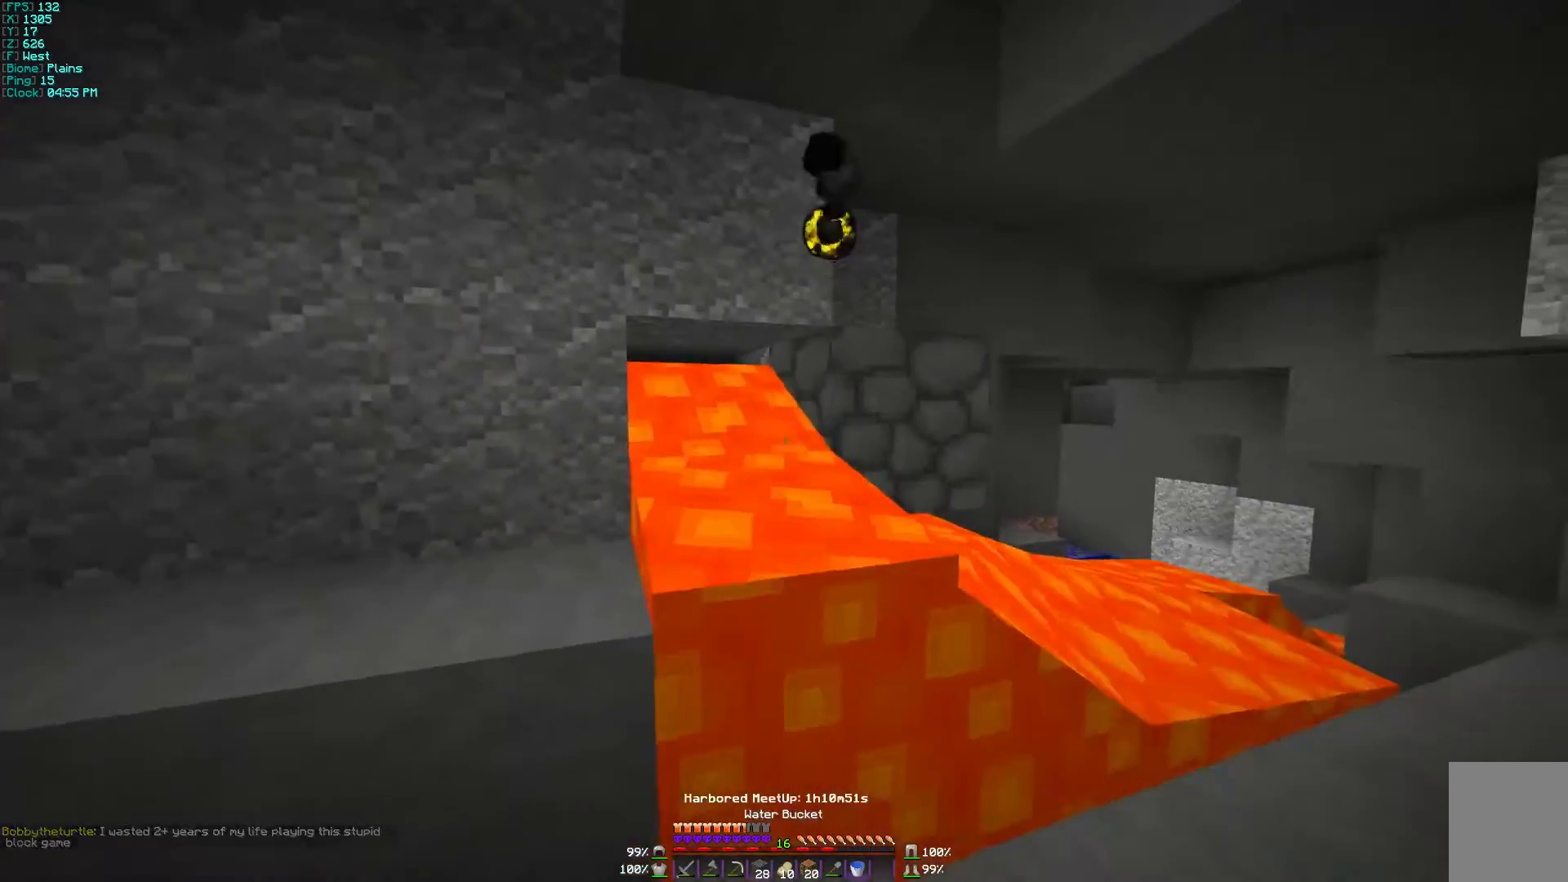
{"keys": [], "mouse": [], "events": [[267, "mouse_right", "down"], [333, "mouse_right", "up"]]}
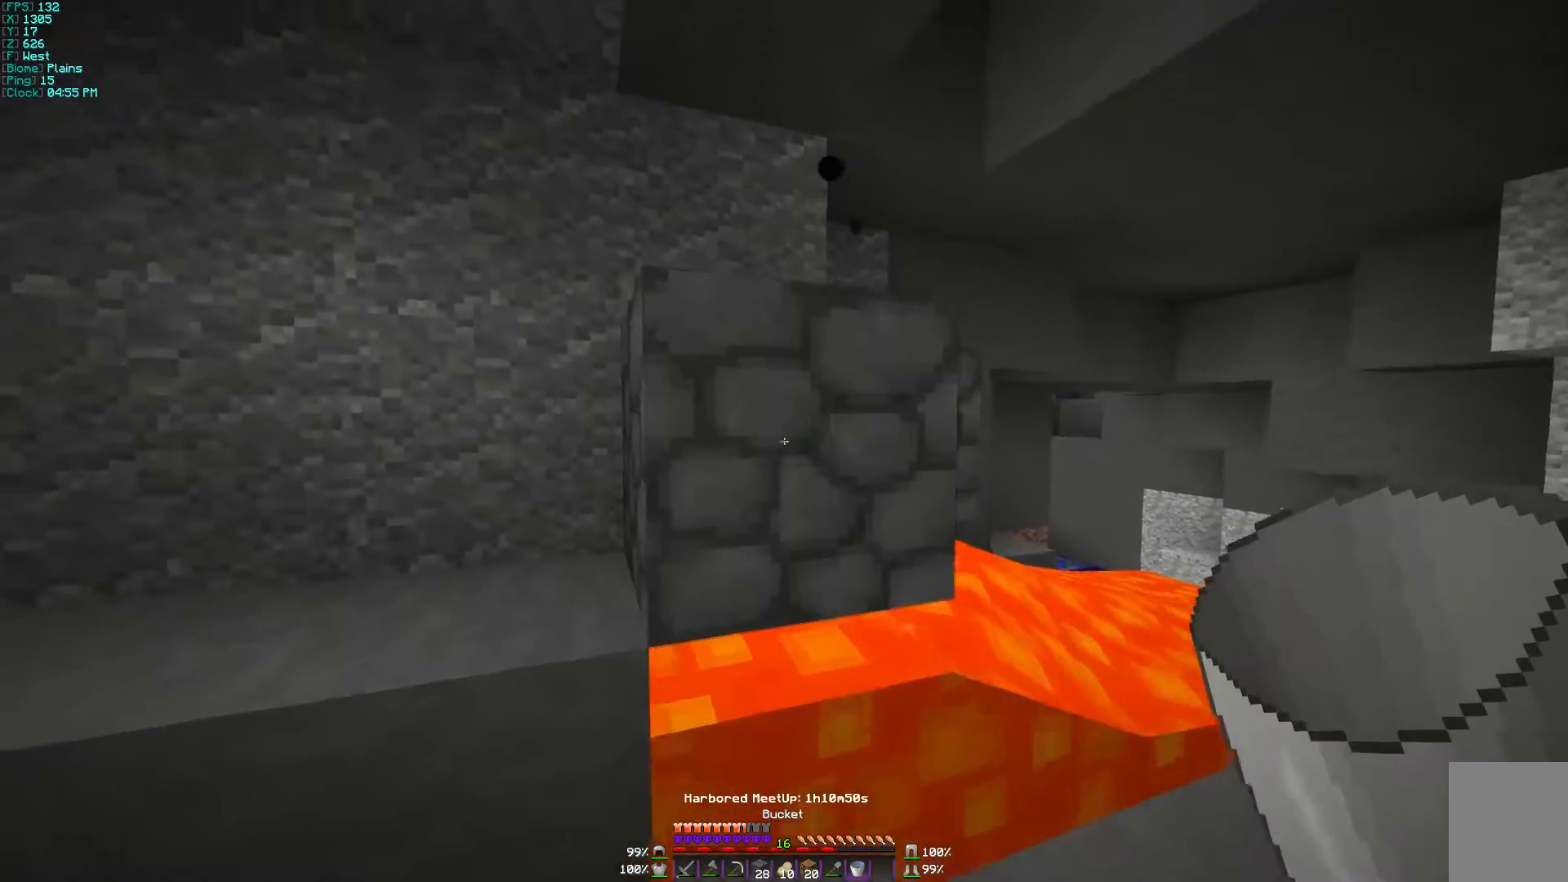
{"keys": [], "mouse": ["left"], "events": [[367, "mouse_left", "down"]]}
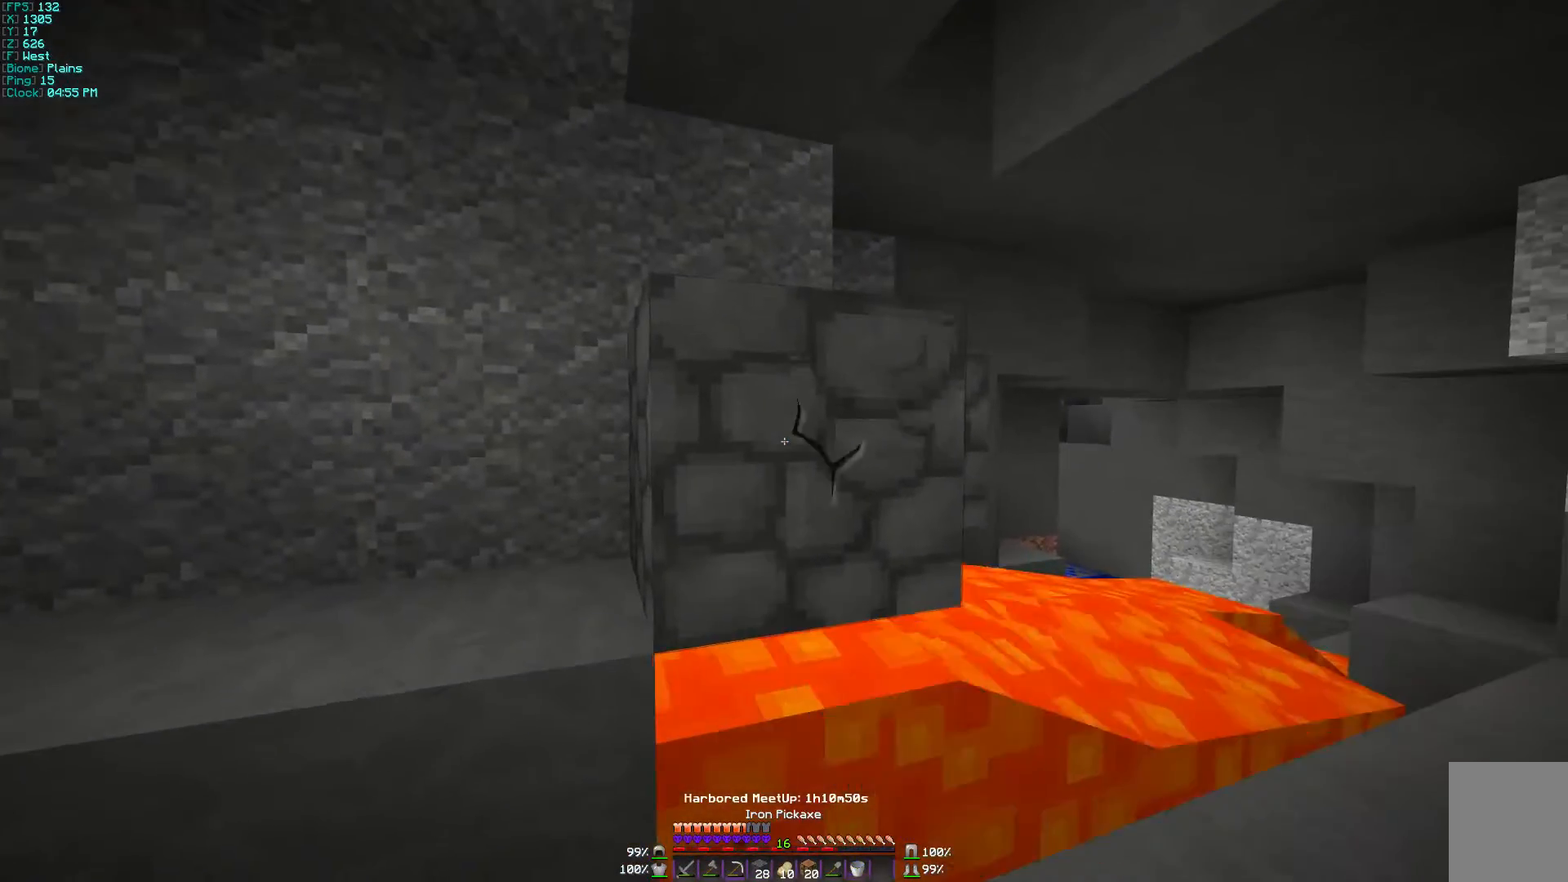
{"keys": [], "mouse": ["left"], "events": []}
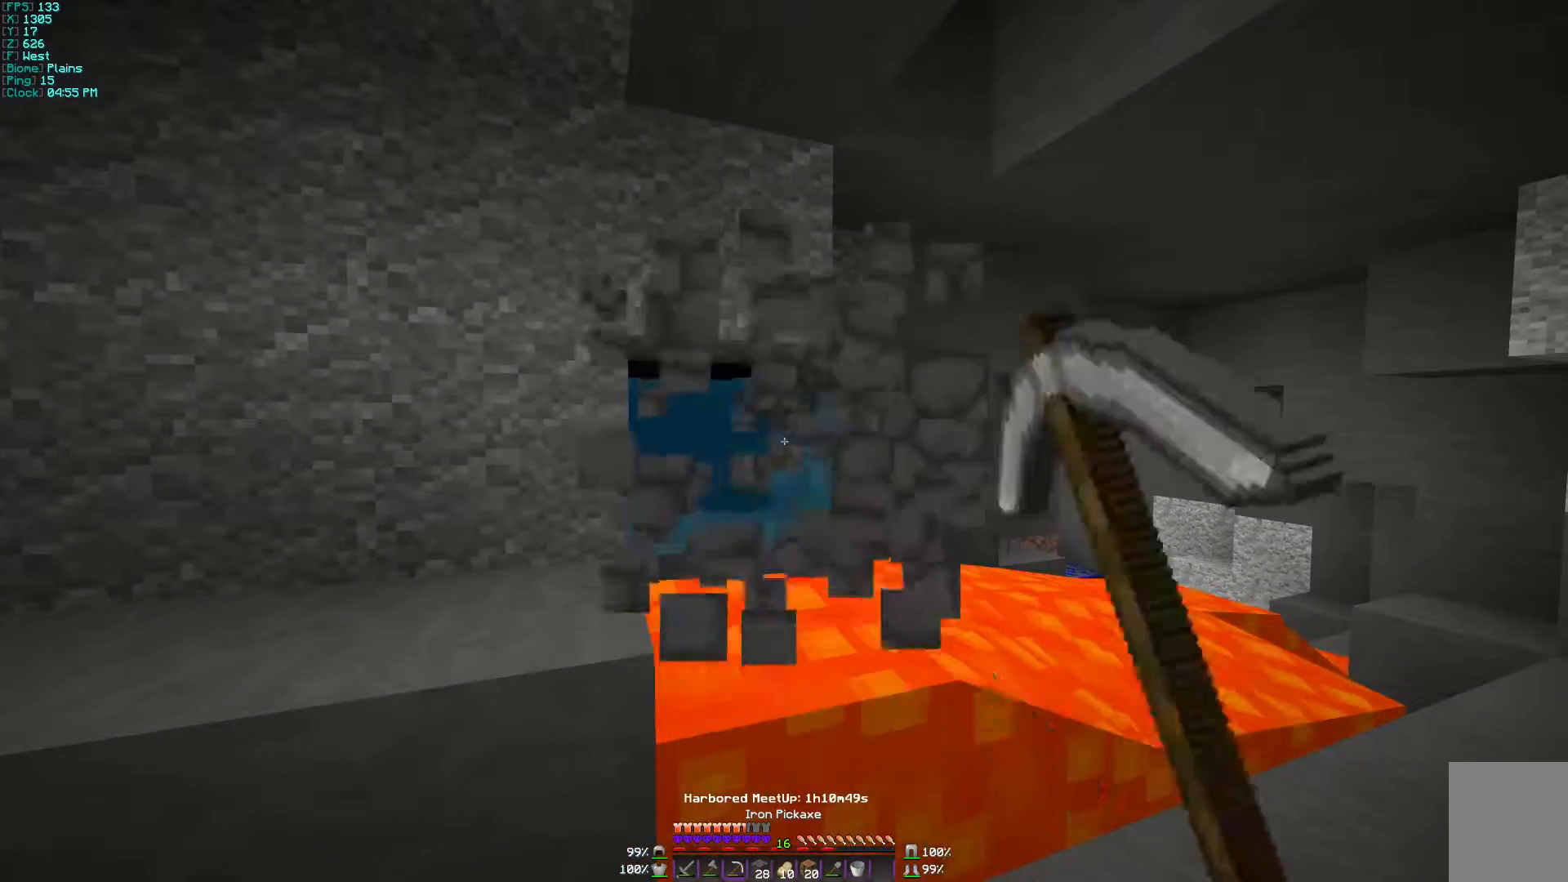
{"keys": [], "mouse": [], "events": [[100, "mouse_left", "up"], [167, "mouse_right", "down"], [267, "mouse_right", "up"]]}
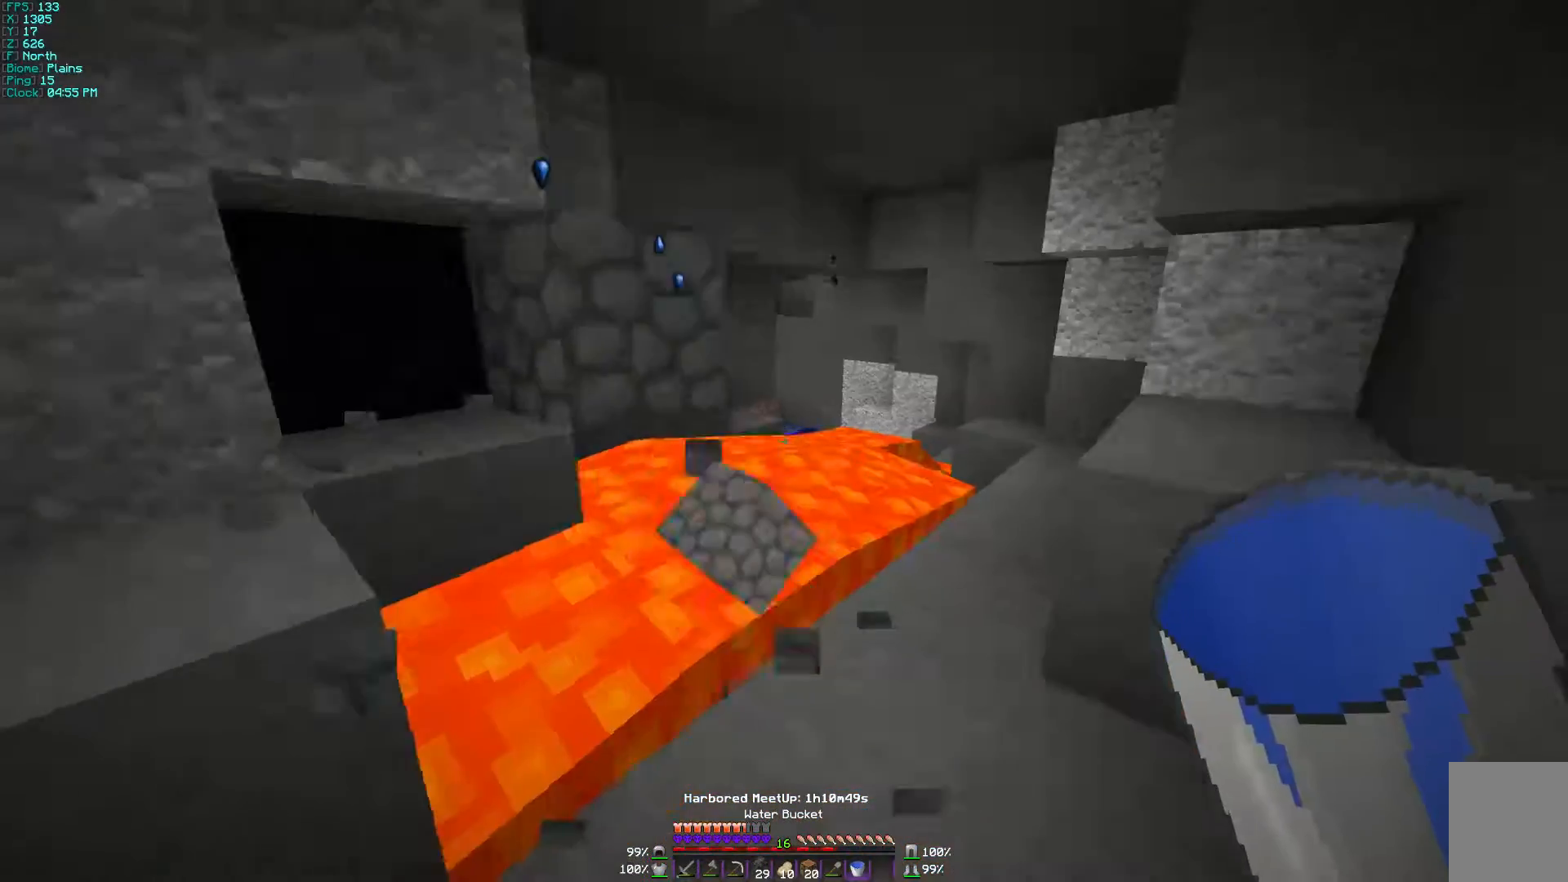
{"keys": ["w"], "mouse": [], "events": [[267, "w", "down"]]}
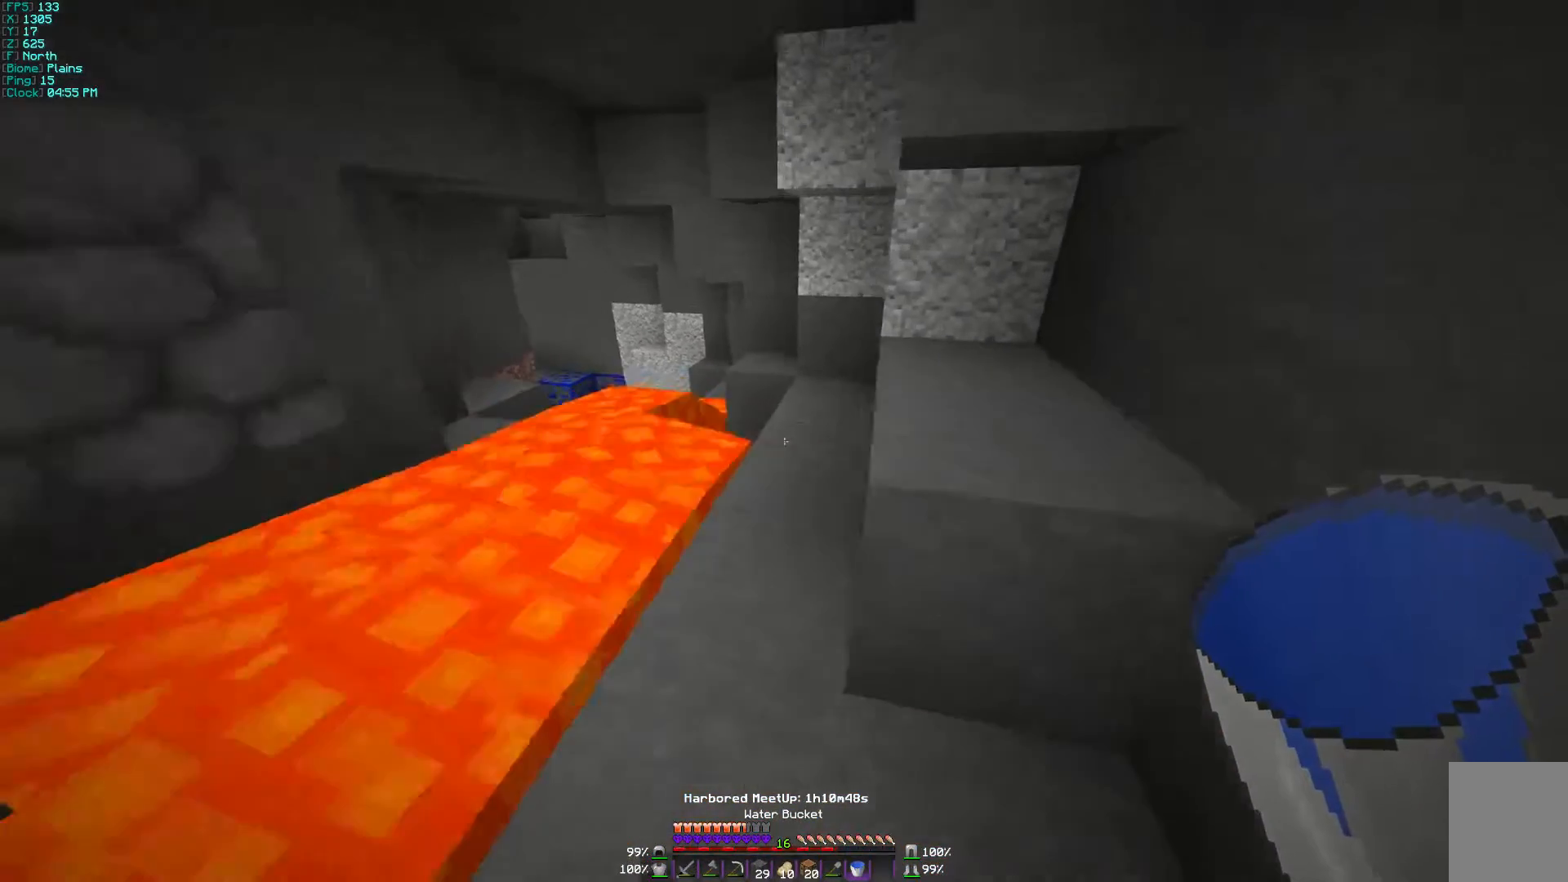
{"keys": ["w"], "mouse": [], "events": []}
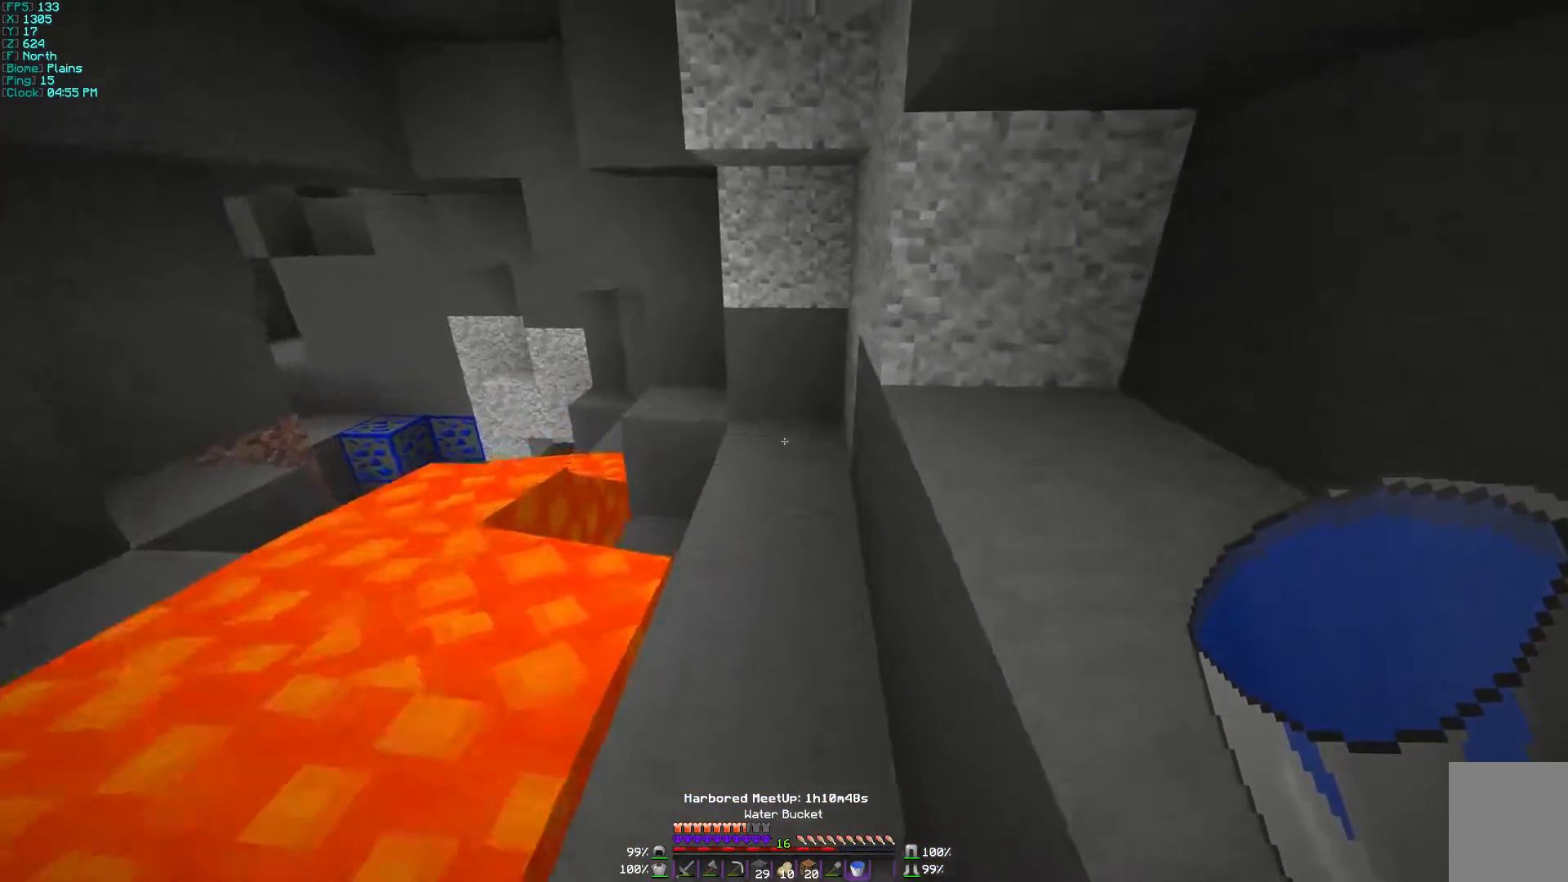
{"keys": [], "mouse": [], "events": [[167, "mouse_right", "down"], [200, "mouse_right", "up"], [267, "d", "down"], [467, "d", "up"], [467, "w", "up"]]}
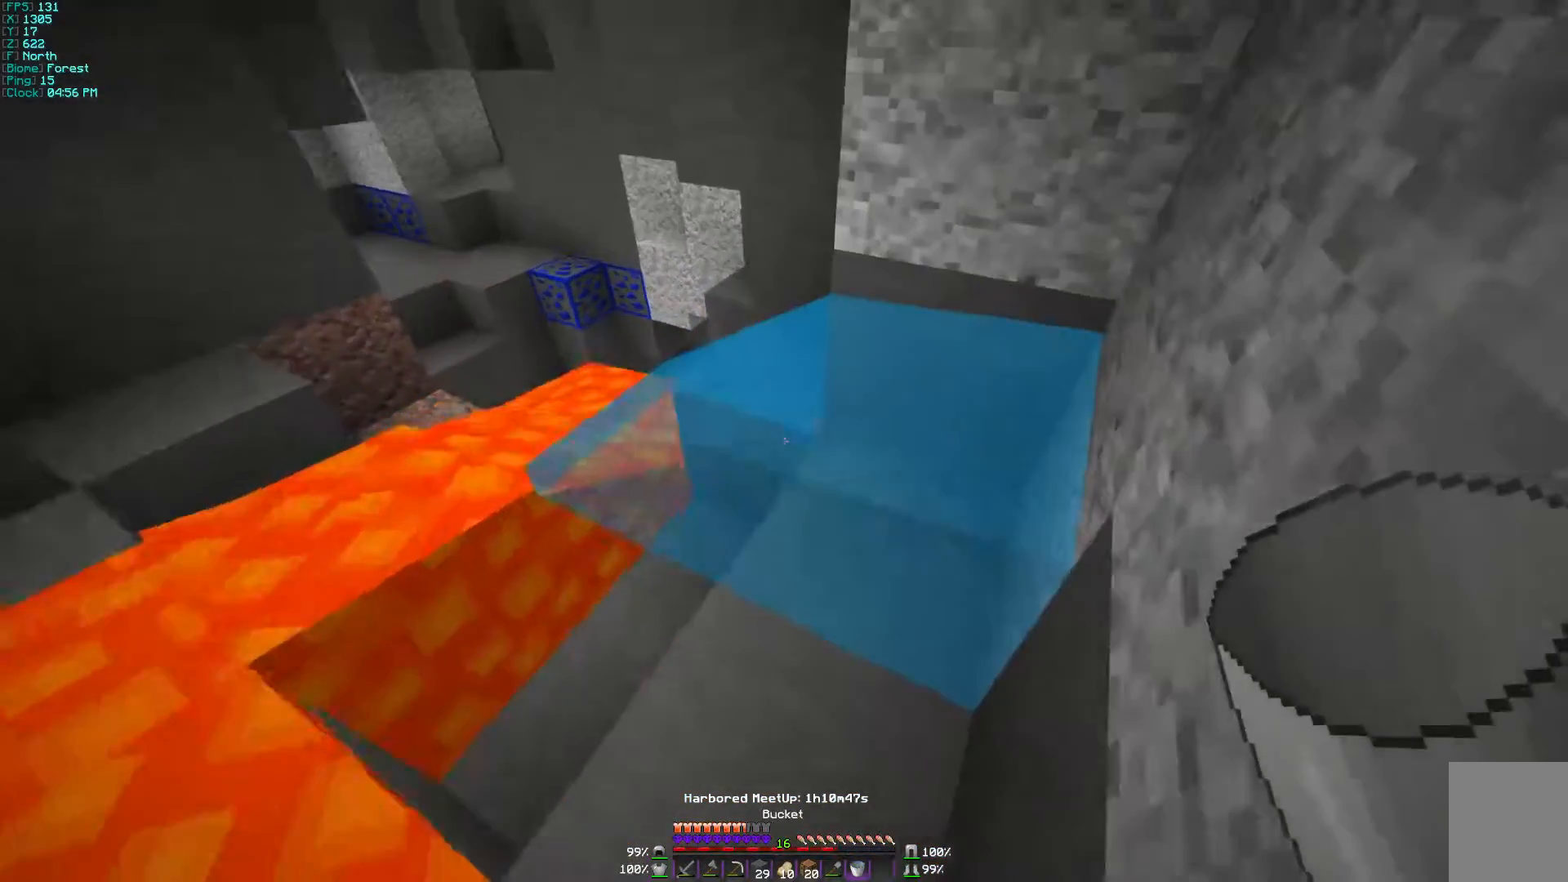
{"keys": ["d", "w"], "mouse": [], "events": [[467, "d", "down"], [500, "w", "down"]]}
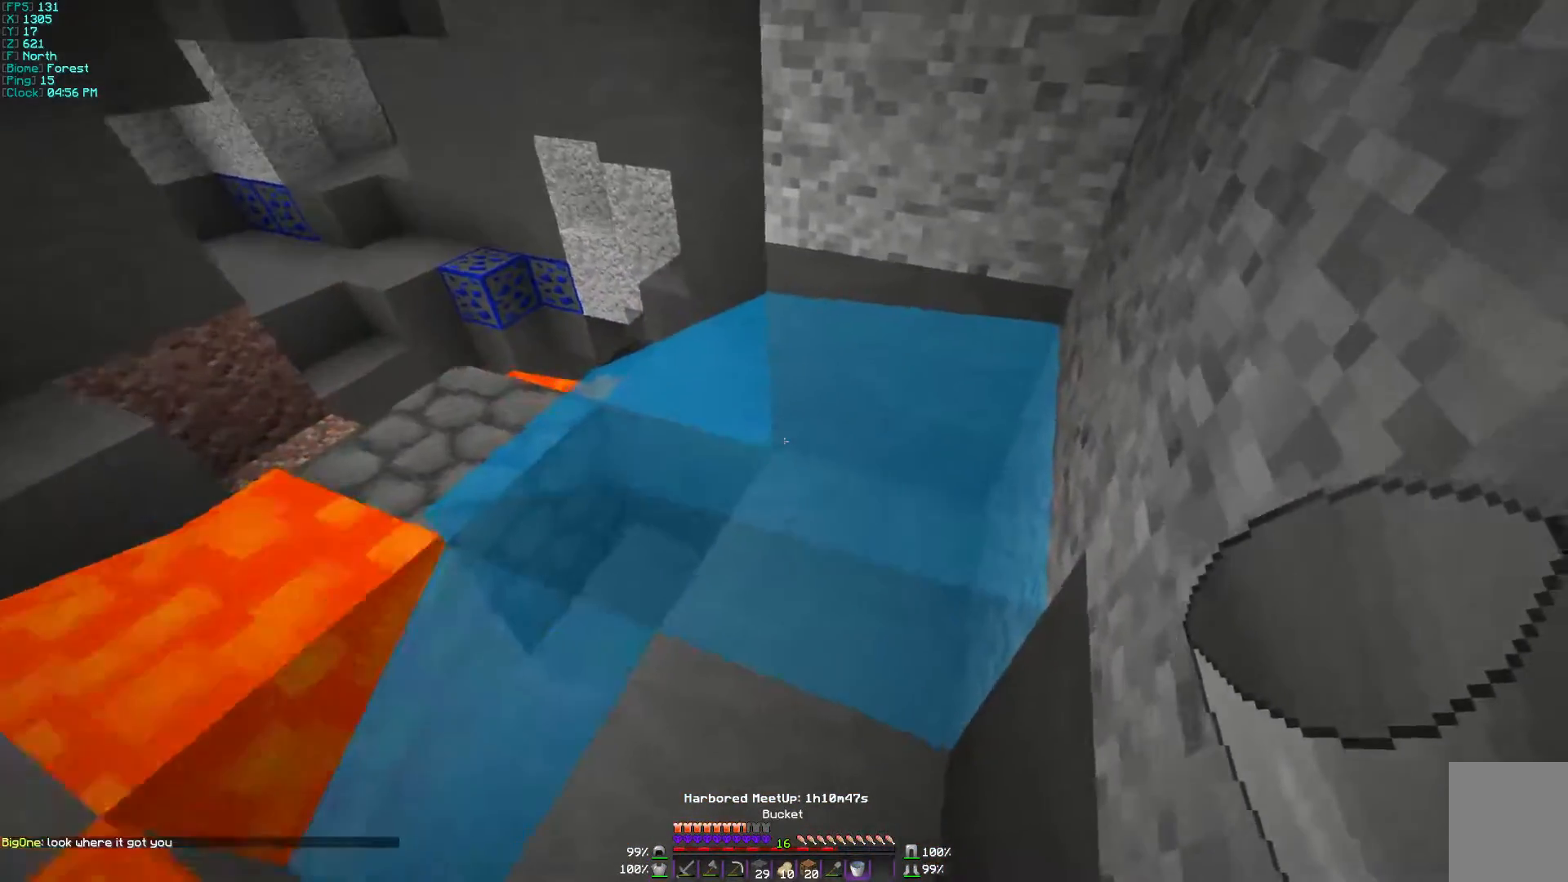
{"keys": ["w"], "mouse": [], "events": [[100, "mouse_right", "down"], [167, "mouse_right", "up"], [400, "d", "up"]]}
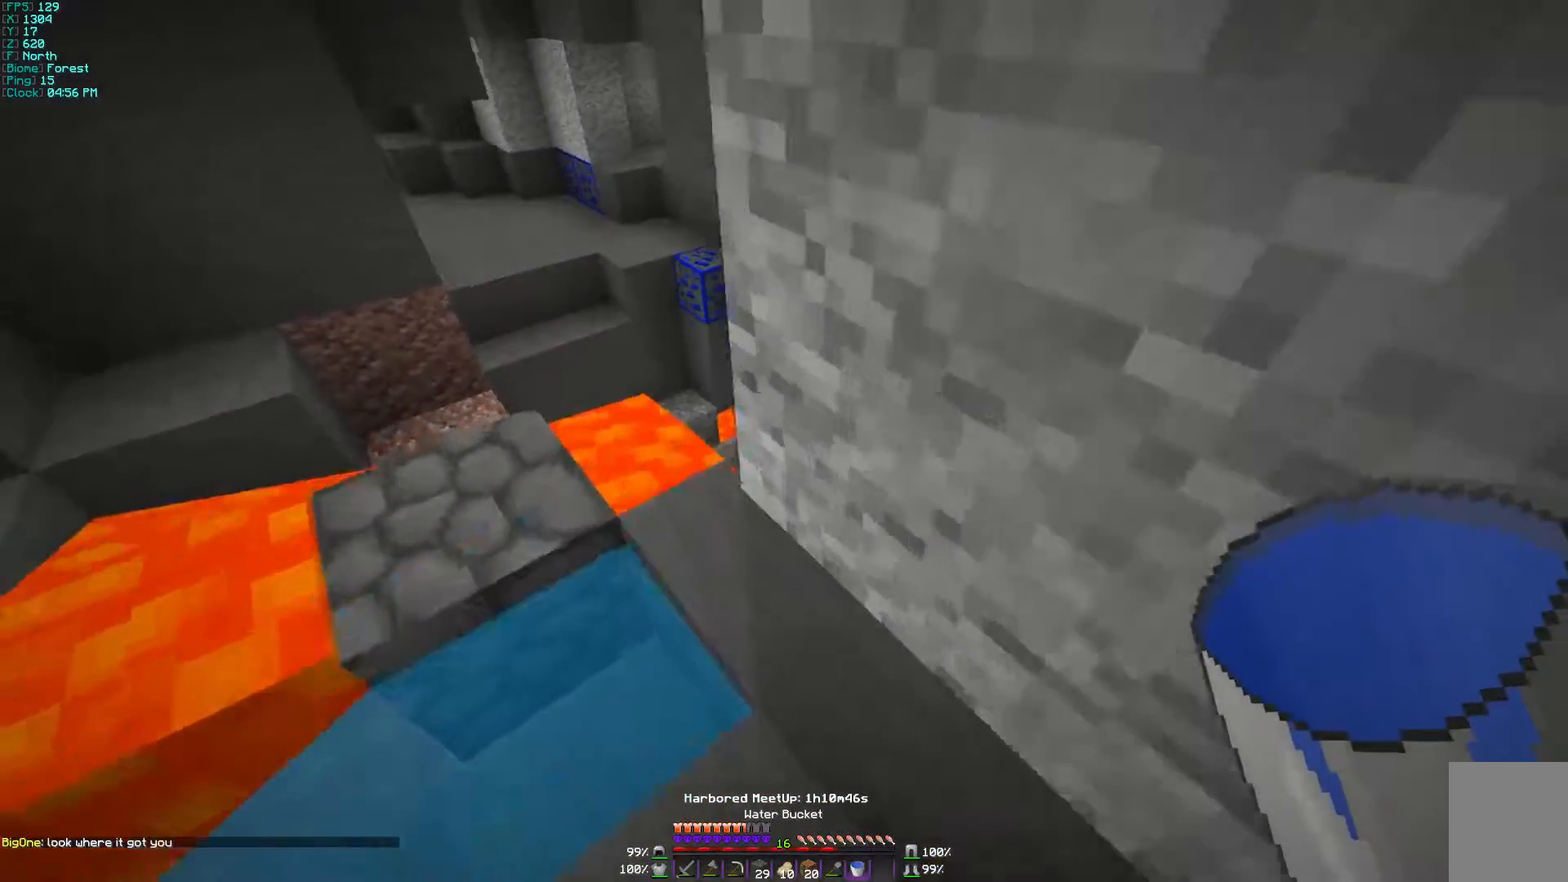
{"keys": [], "mouse": [], "events": [[200, "d", "down"], [367, "d", "up"], [400, "w", "up"]]}
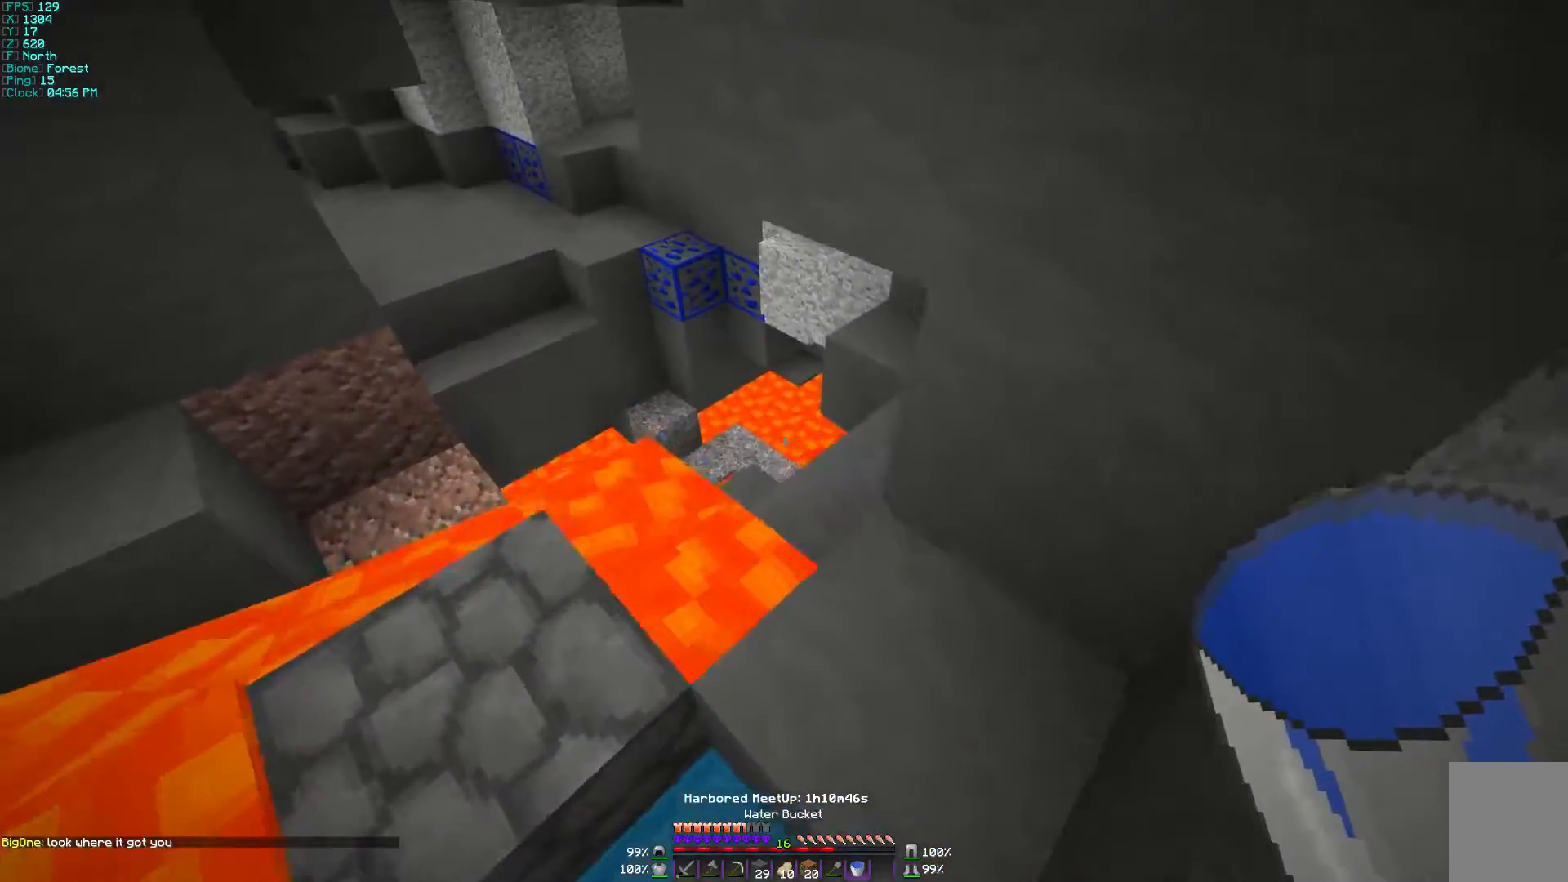
{"keys": [], "mouse": [], "events": [[100, "w", "down"], [267, "w", "up"], [367, "mouse_right", "down"], [467, "mouse_right", "up"]]}
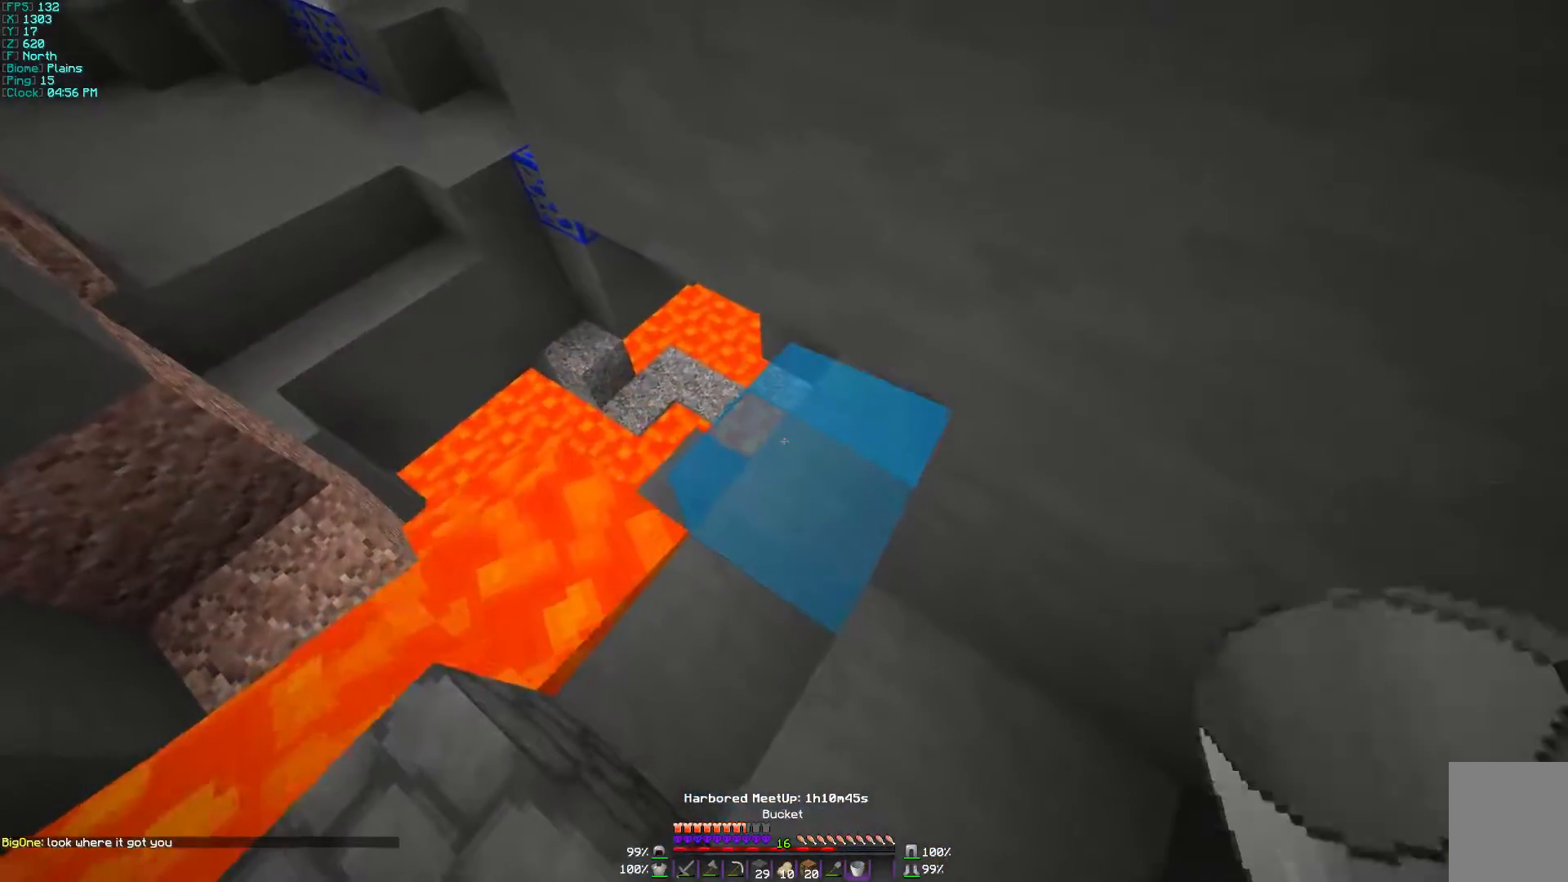
{"keys": [], "mouse": [], "events": [[367, "w", "down"], [467, "w", "up"]]}
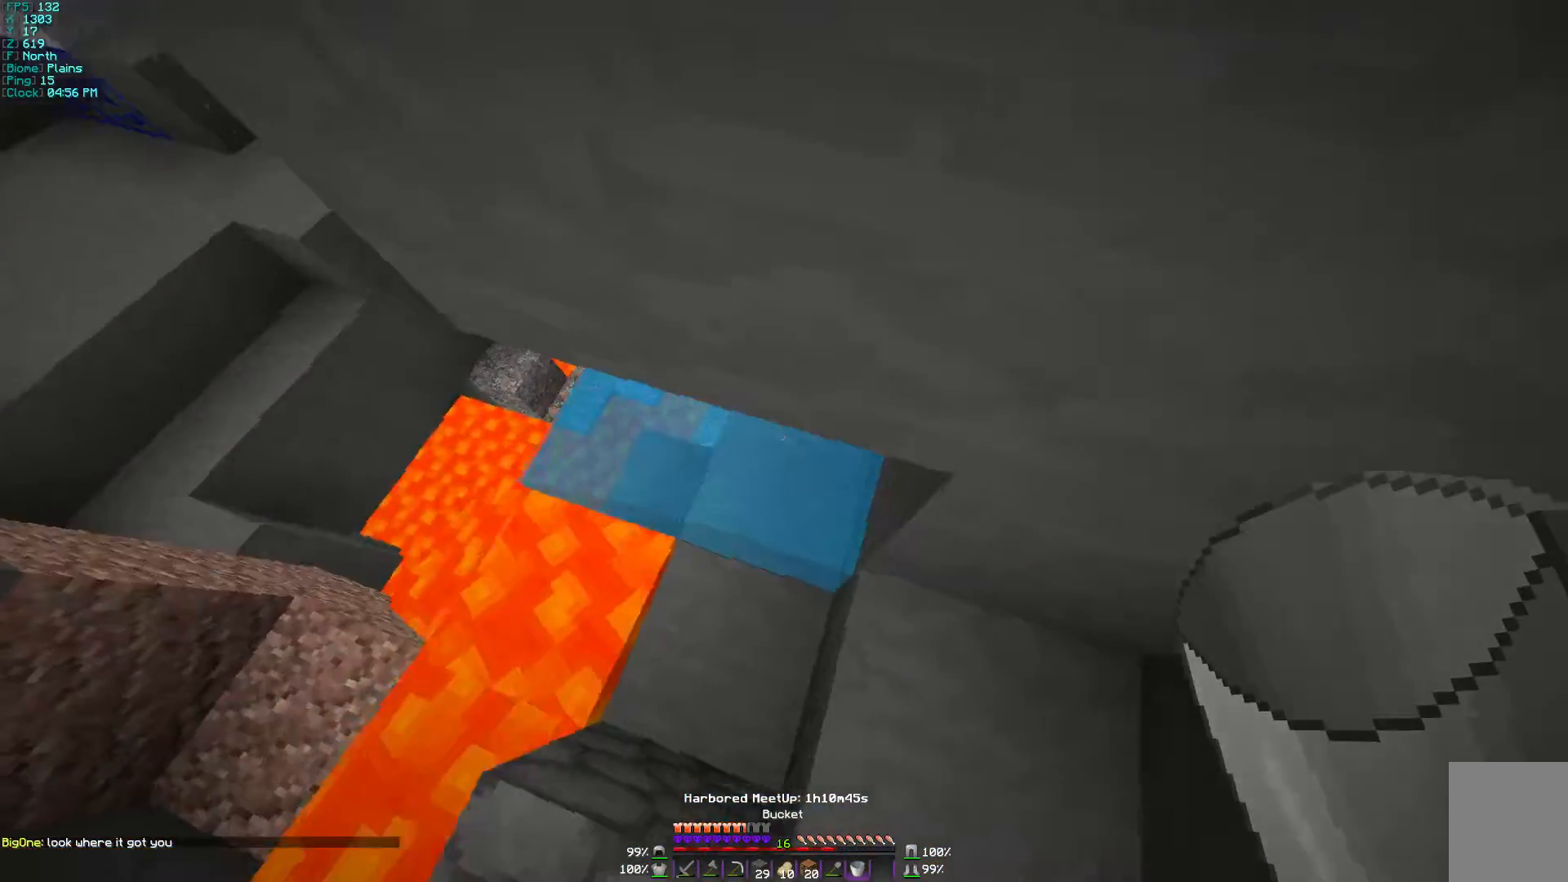
{"keys": [], "mouse": [], "events": []}
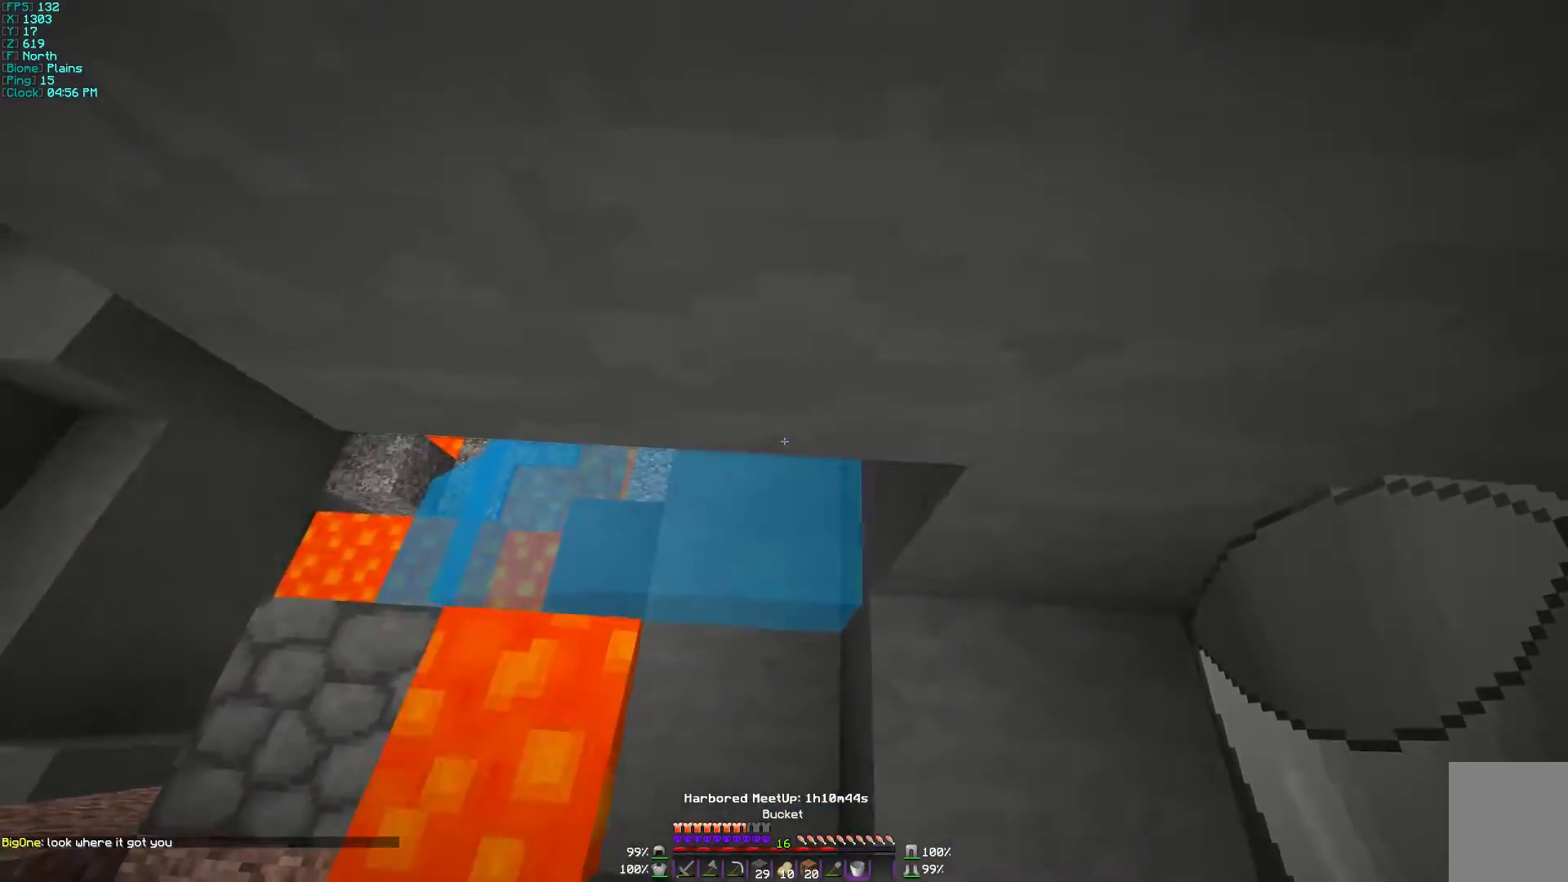
{"keys": ["d"], "mouse": [], "events": [[67, "a", "down"], [167, "a", "up"], [167, "mouse_right", "down"], [267, "mouse_right", "up"], [300, "d", "down"]]}
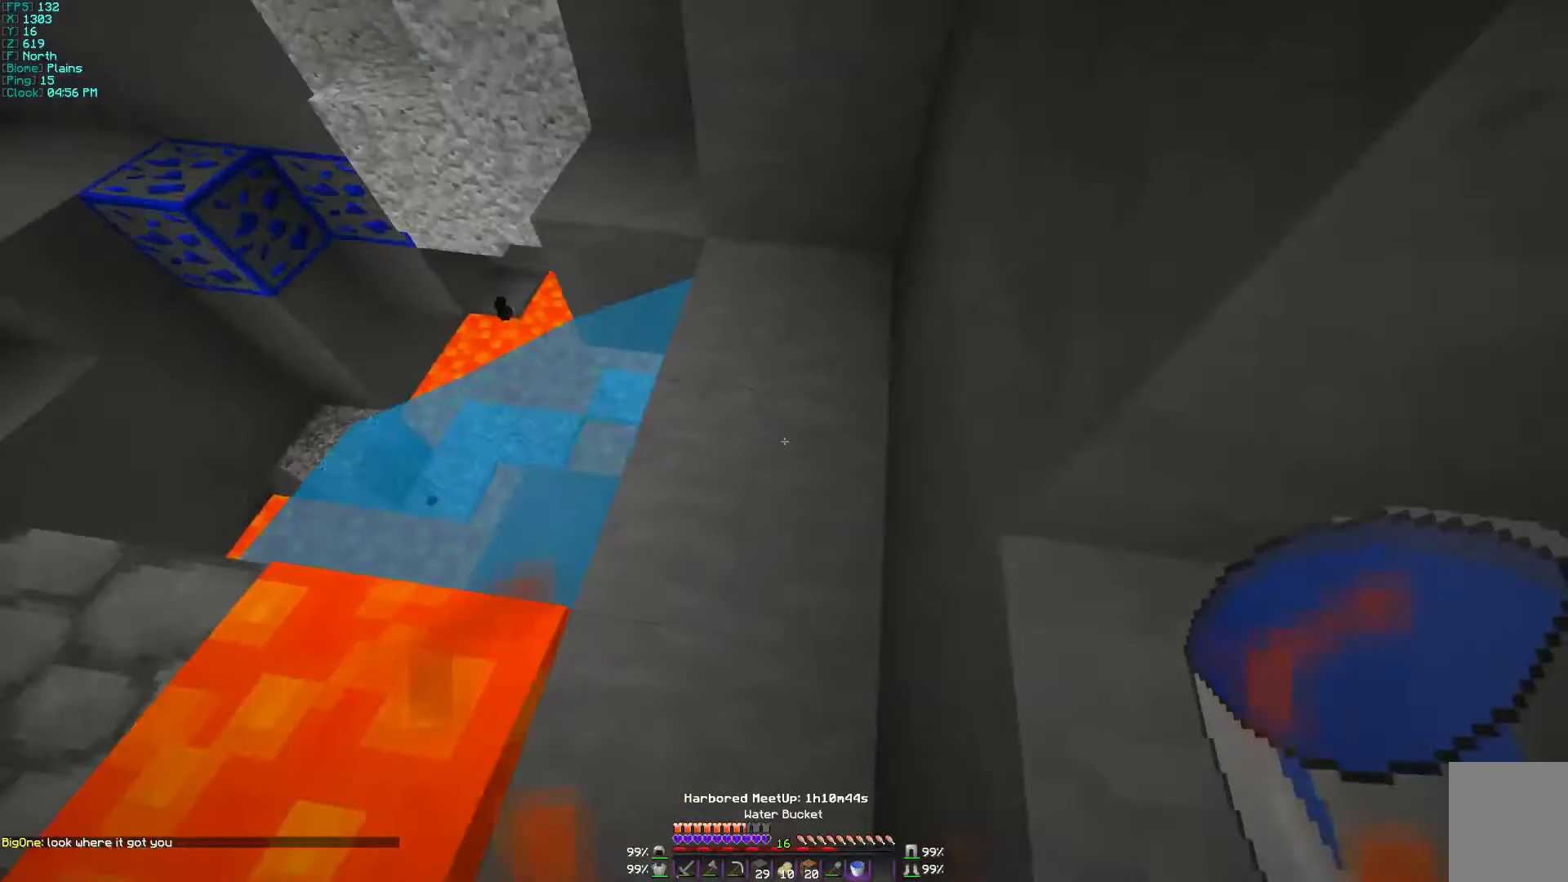
{"keys": [], "mouse": [], "events": [[233, "d", "up"], [233, "mouse_right", "down"], [267, "mouse_right", "up"], [367, "mouse_right", "down"], [467, "mouse_right", "up"]]}
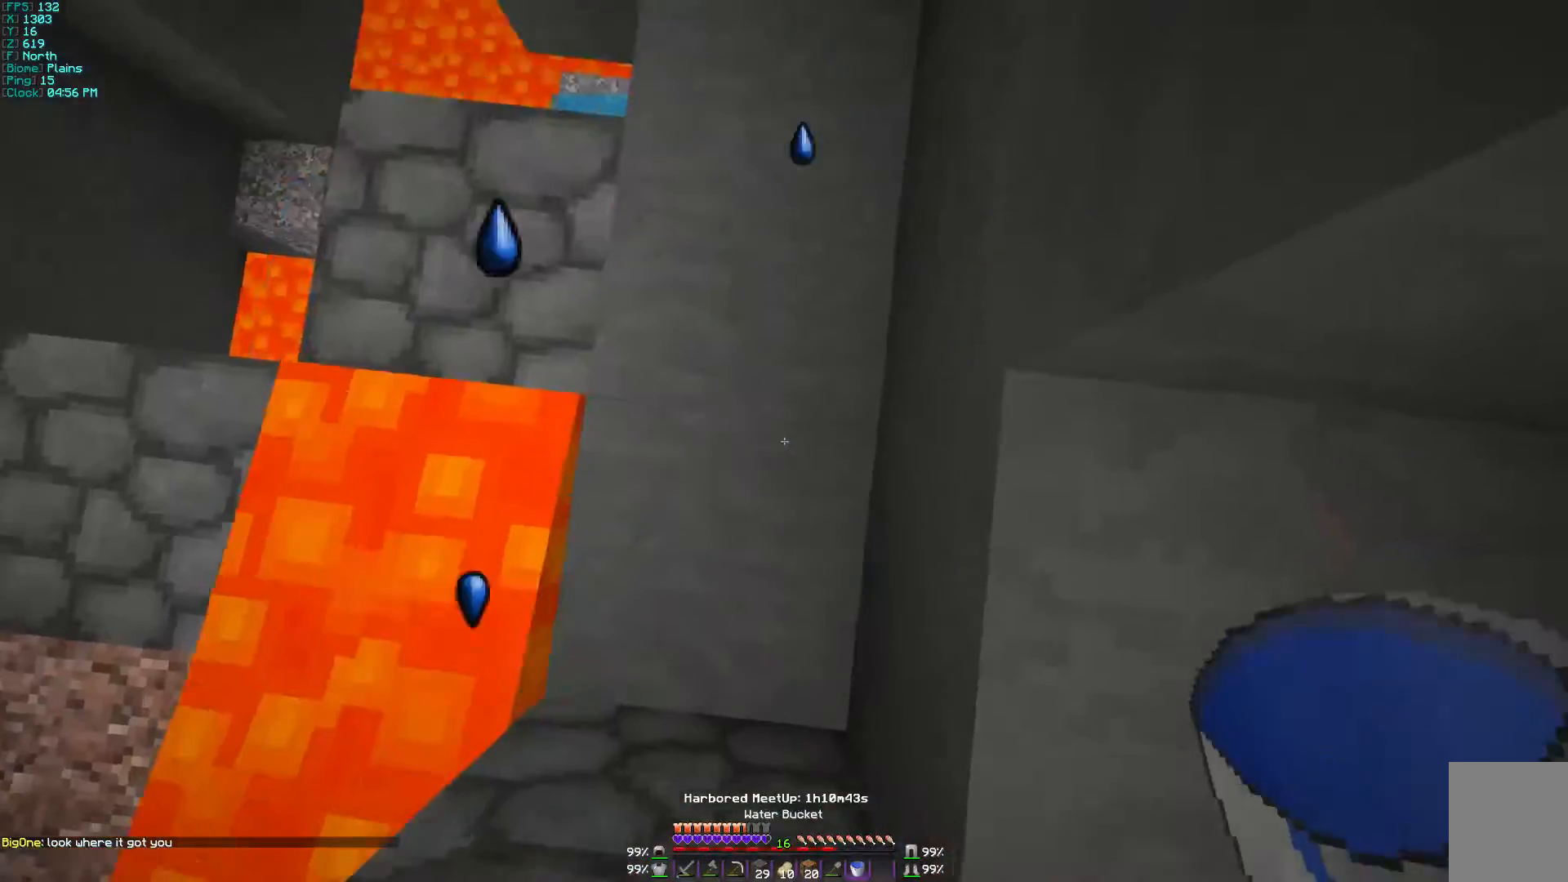
{"keys": [], "mouse": [], "events": [[67, "d", "down"], [67, "w", "down"], [300, "w", "up"], [467, "d", "up"]]}
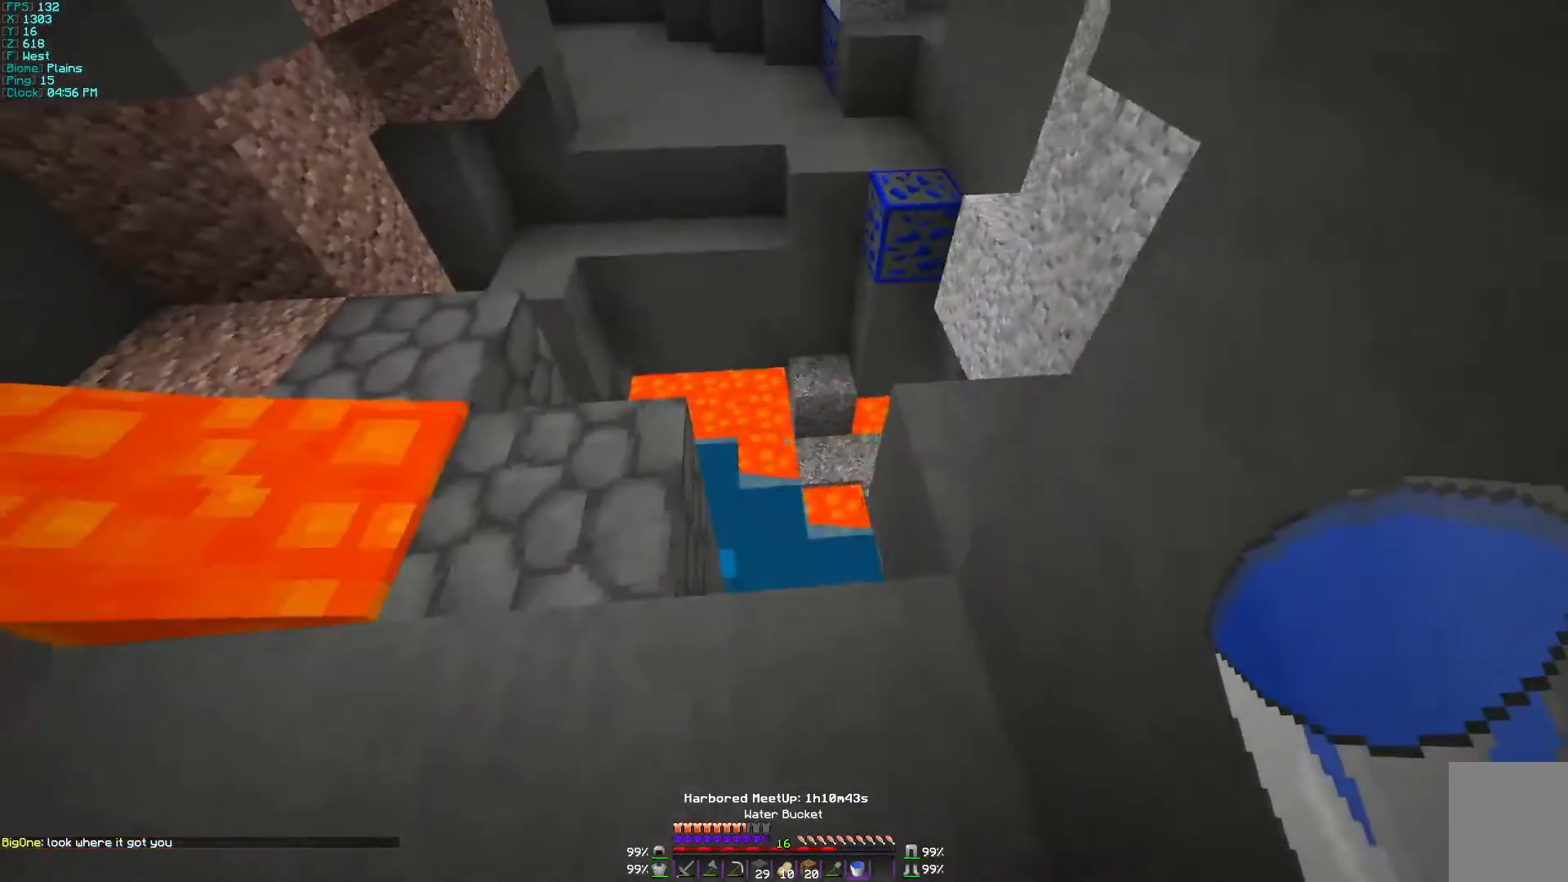
{"keys": ["w"], "mouse": [], "events": [[100, "w", "down"], [200, "w", "up"], [500, "w", "down"]]}
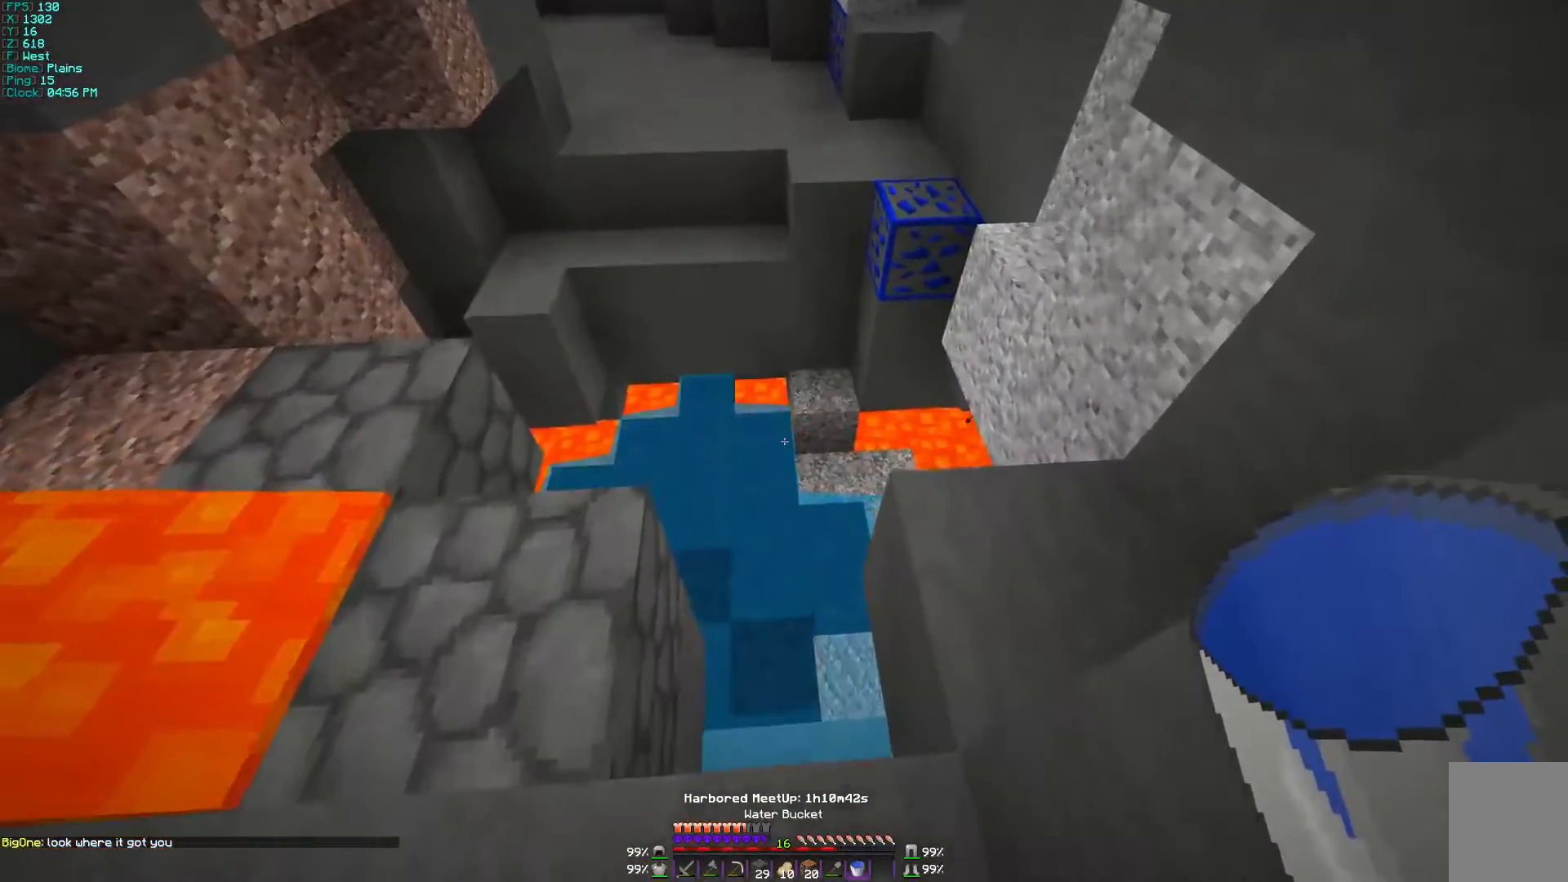
{"keys": ["d"], "mouse": [], "events": [[300, "w", "up"], [500, "d", "down"]]}
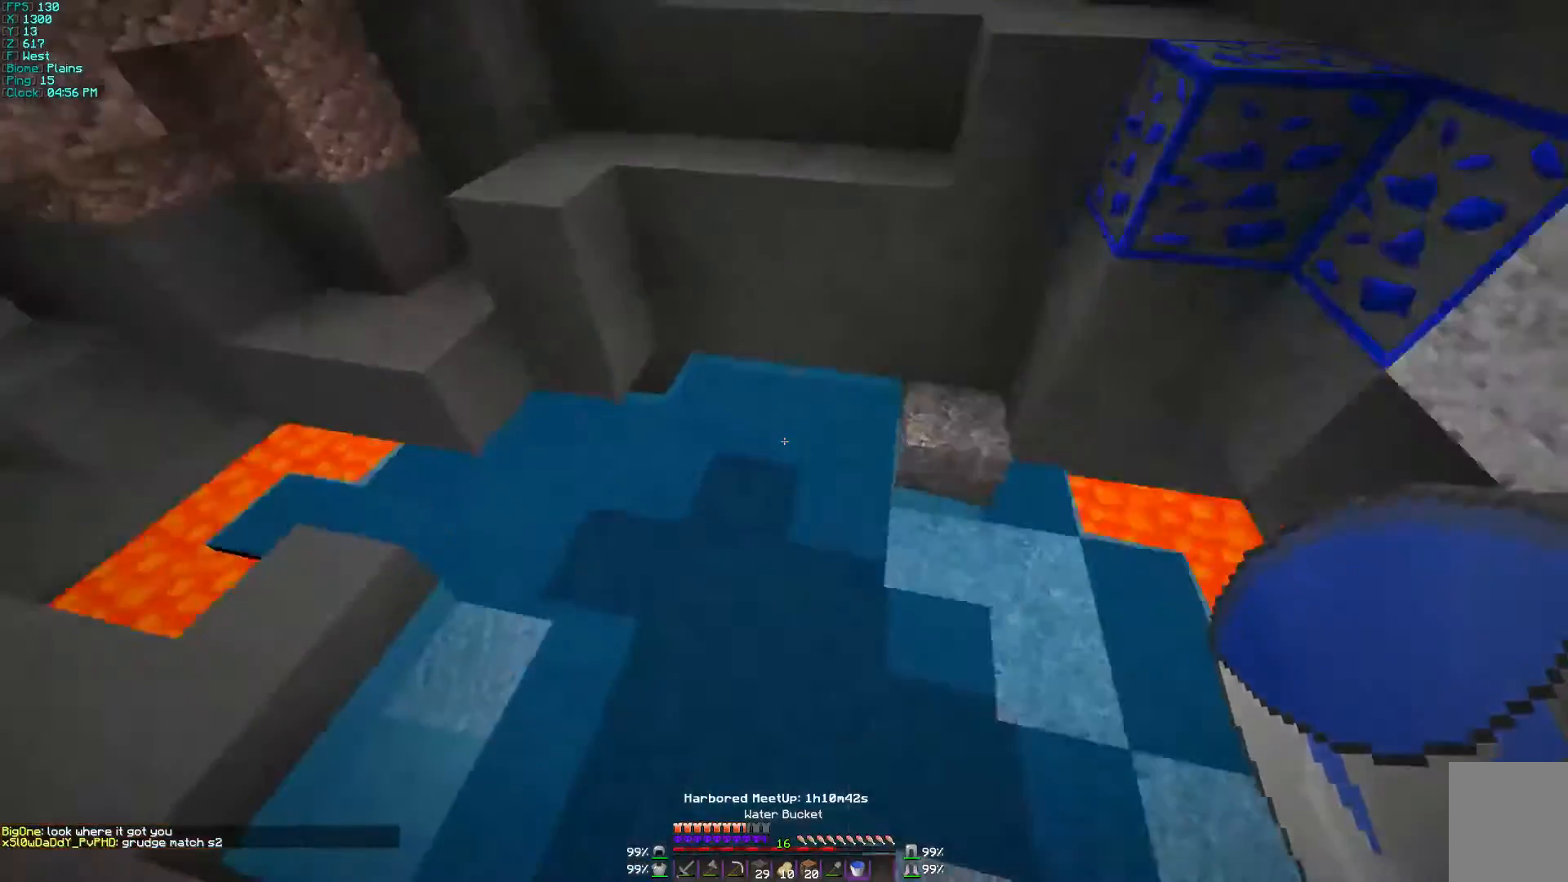
{"keys": [], "mouse": [], "events": [[167, "d", "up"]]}
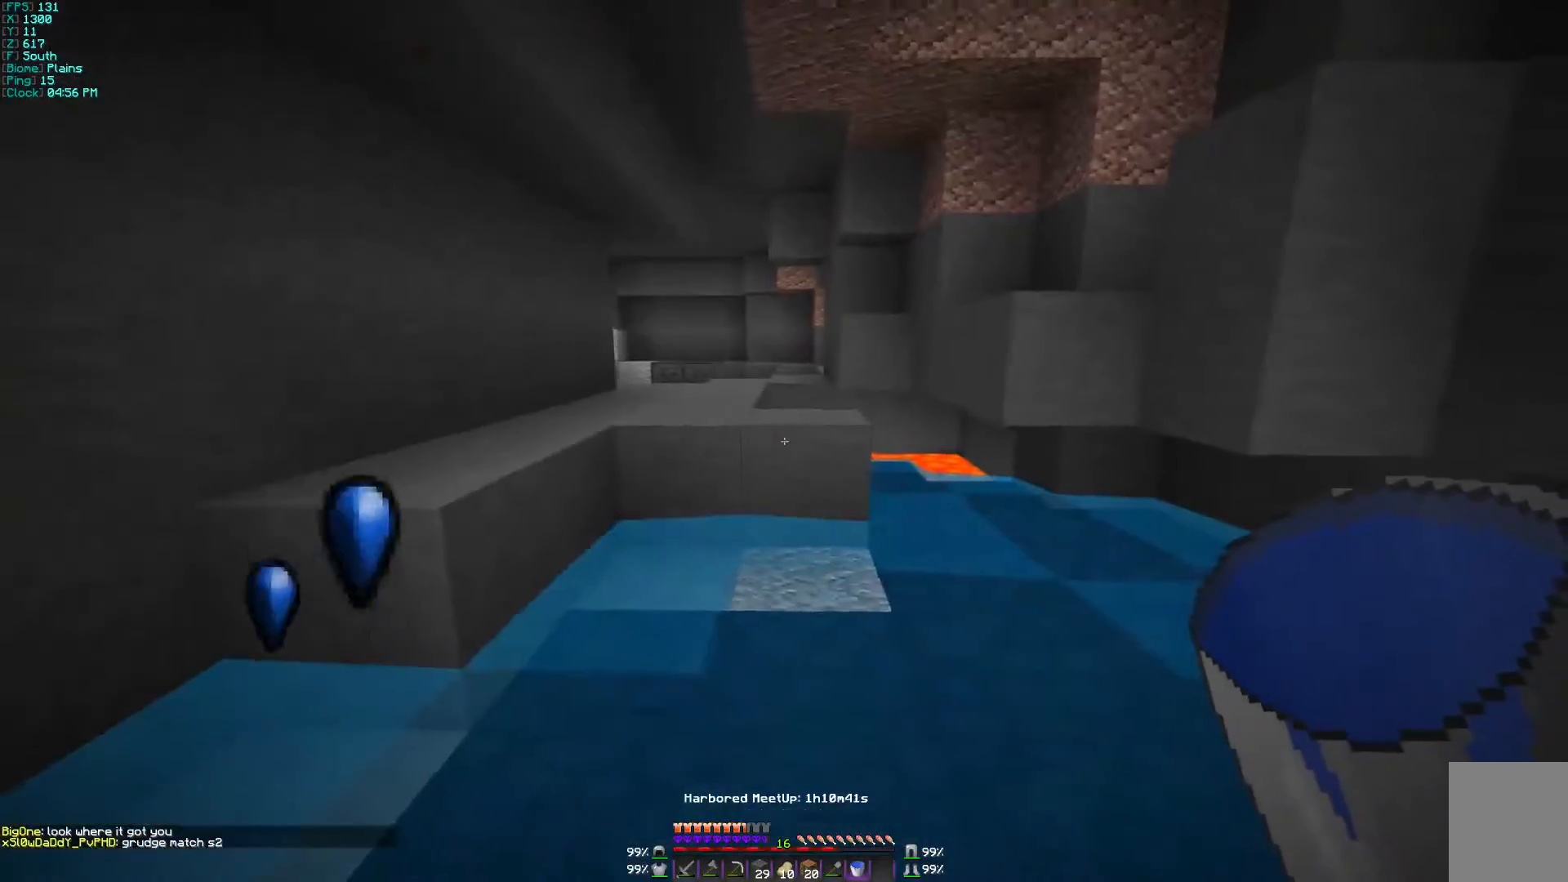
{"keys": [], "mouse": [], "events": []}
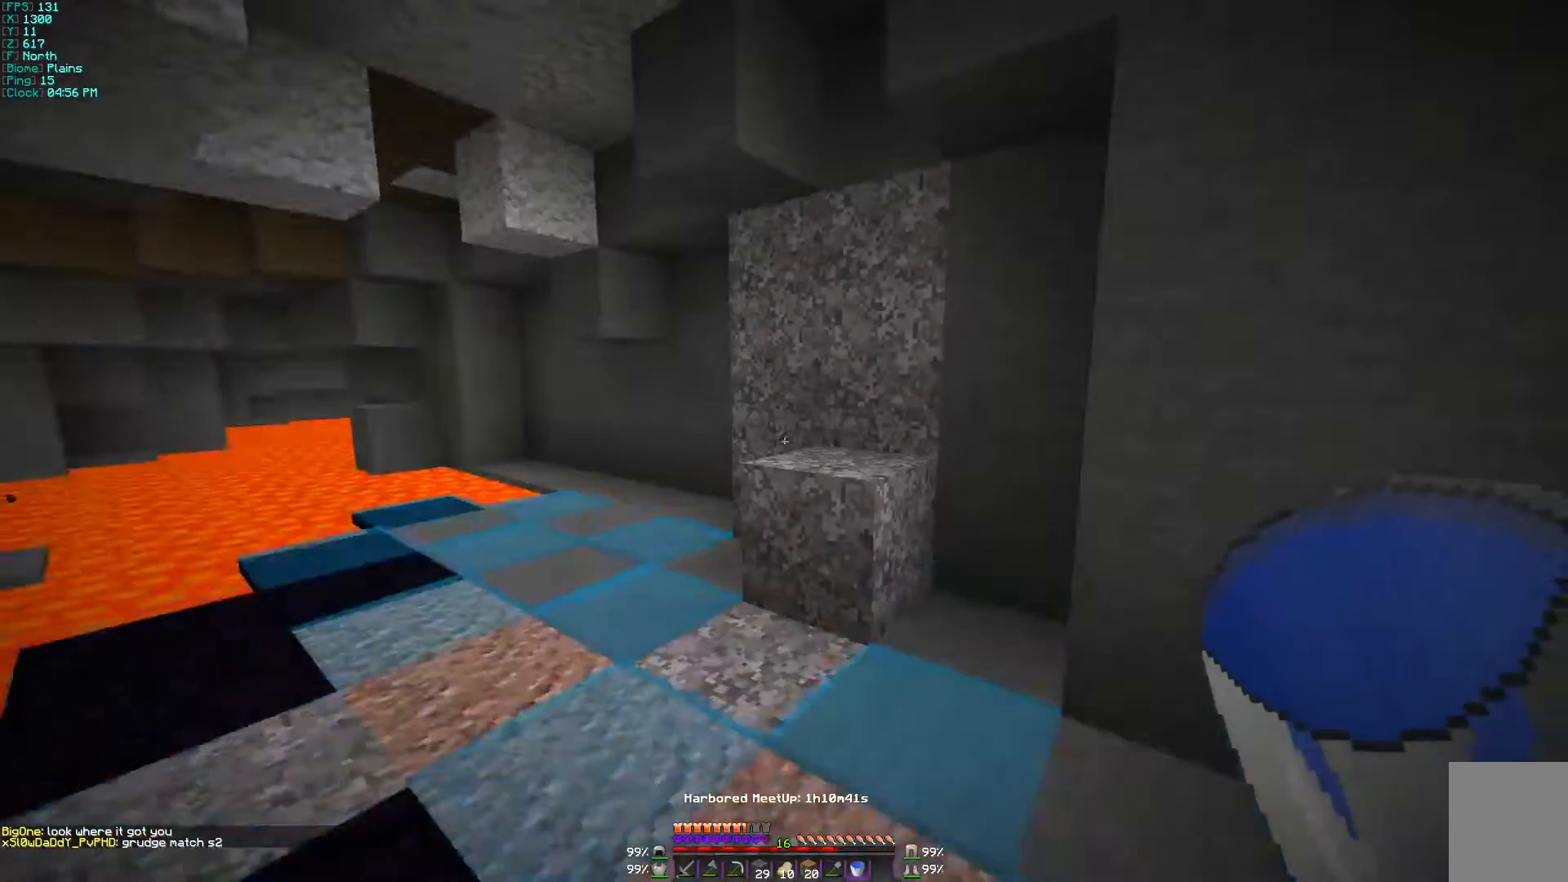
{"keys": ["w"], "mouse": [], "events": [[367, "w", "down"]]}
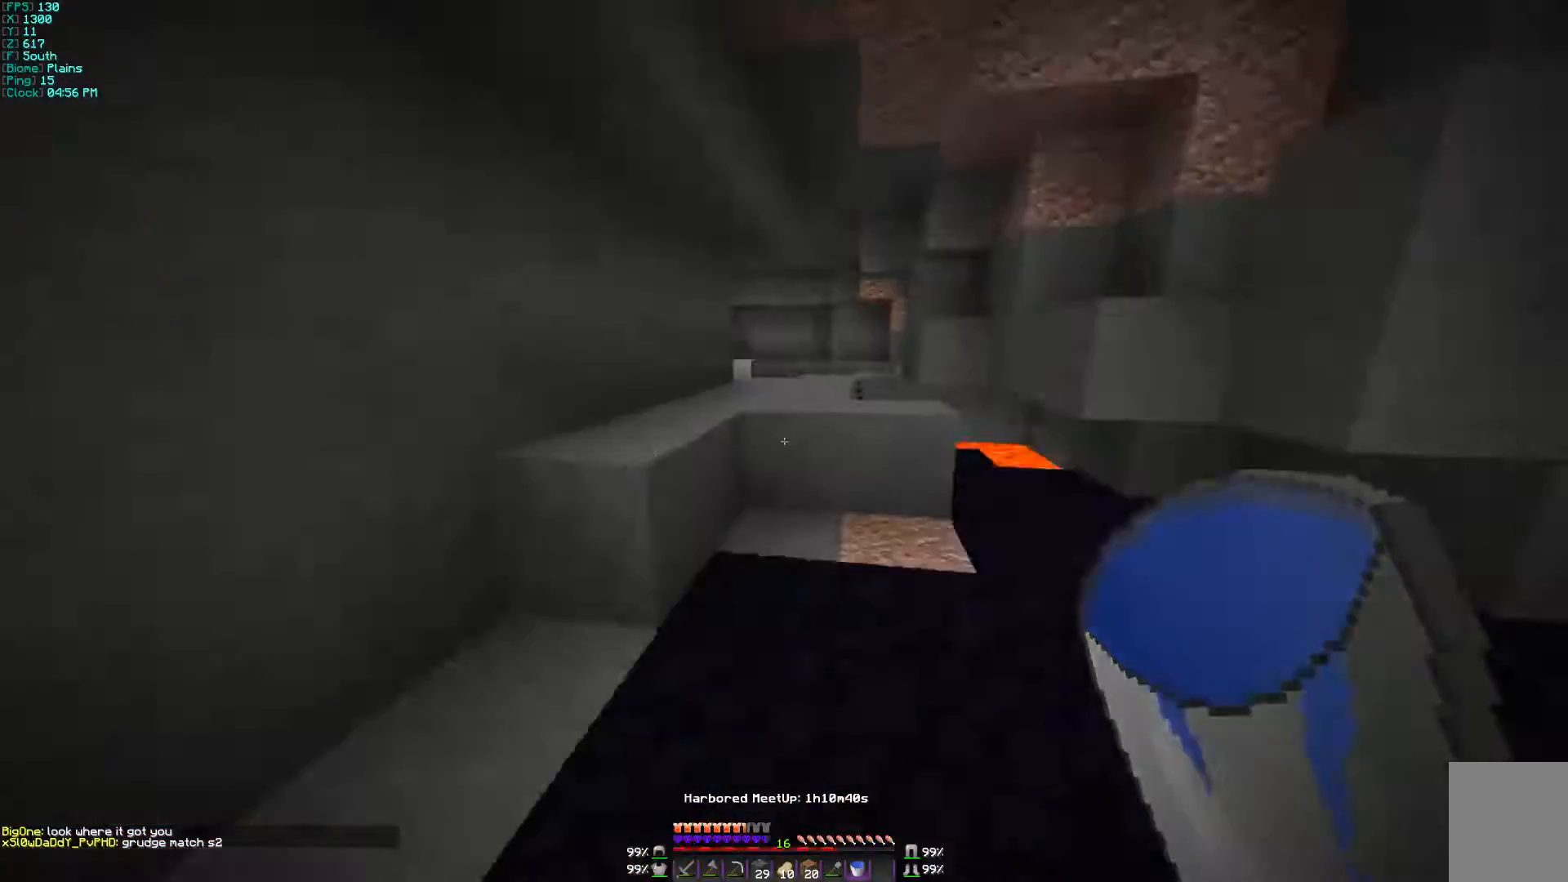
{"keys": ["w"], "mouse": [], "events": []}